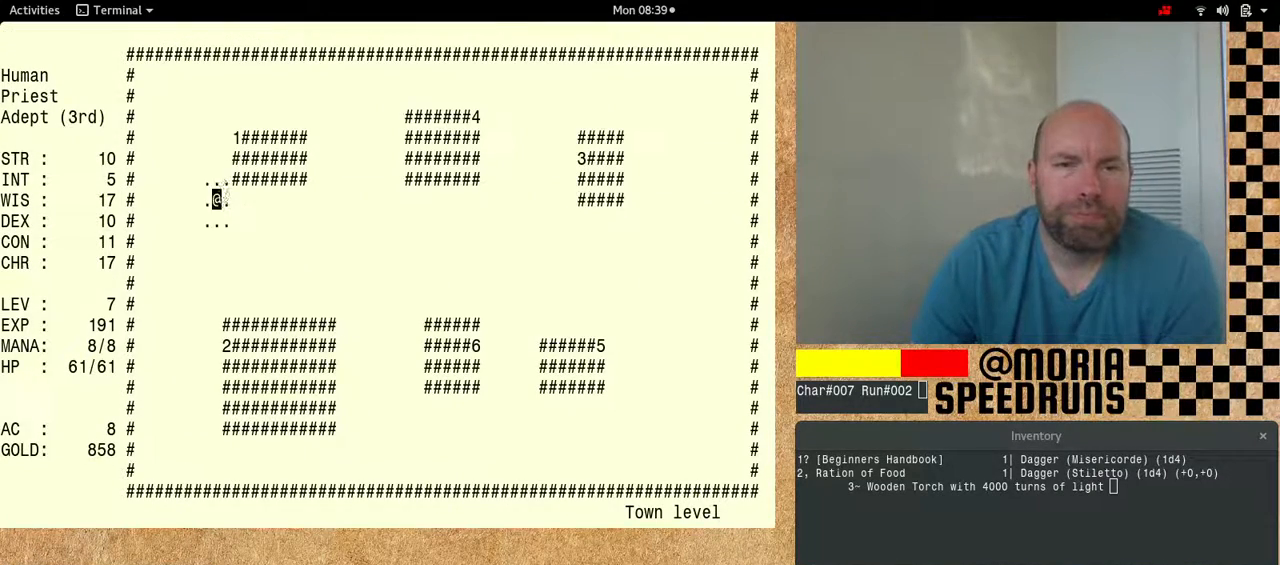
Gameplay with keyboard; each line is a JSON object with the keys held at the frame after it. "events" lists presses ("down") and releases ("up") of "alt", "ctrl", "num6" and "shift" between this image and that frame as [ms after this image, input, new state], when the widget could be followed in between. No other keys are recorded. Mouse input is not recorded.
{"keys": ["num6"], "events": []}
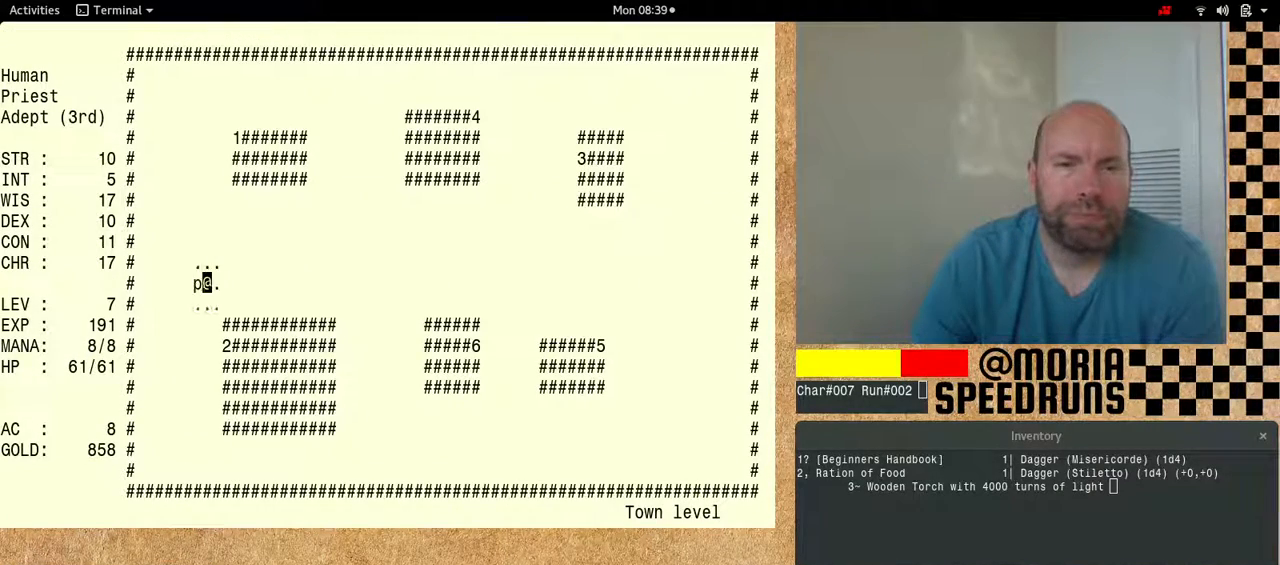
{"keys": ["num6"], "events": []}
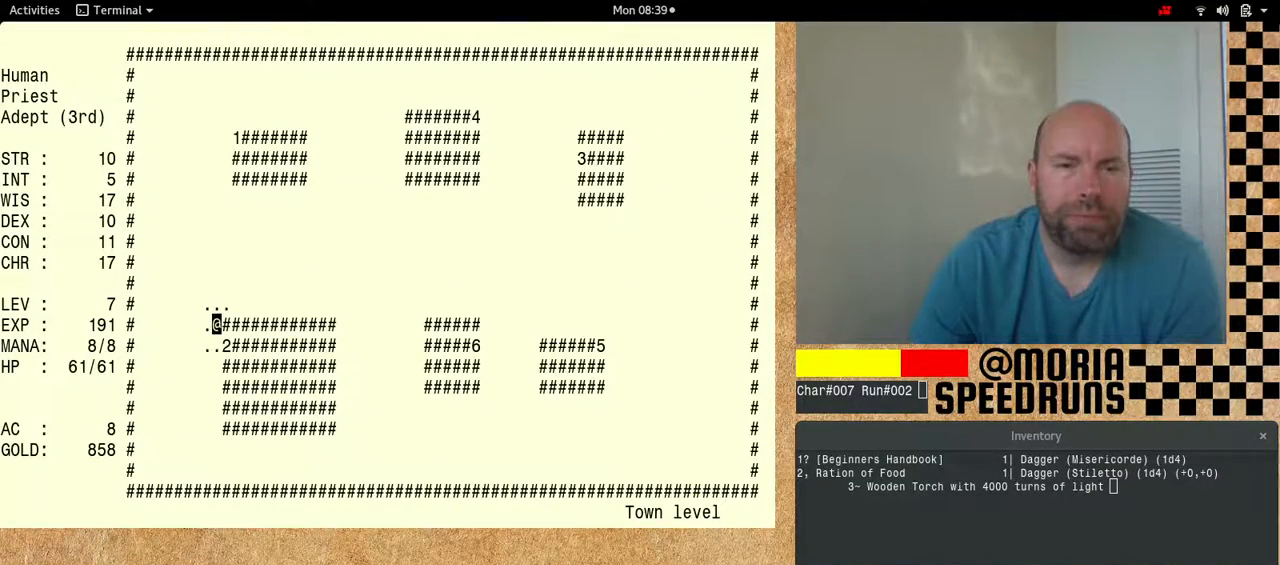
{"keys": ["num6"], "events": []}
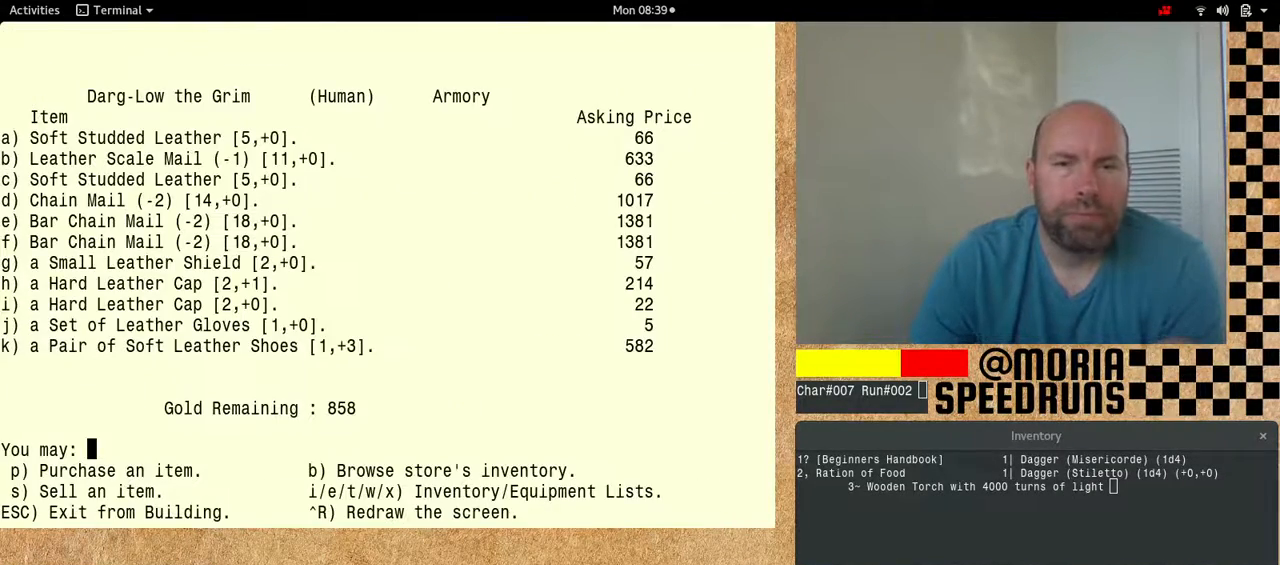
{"keys": ["num6"], "events": []}
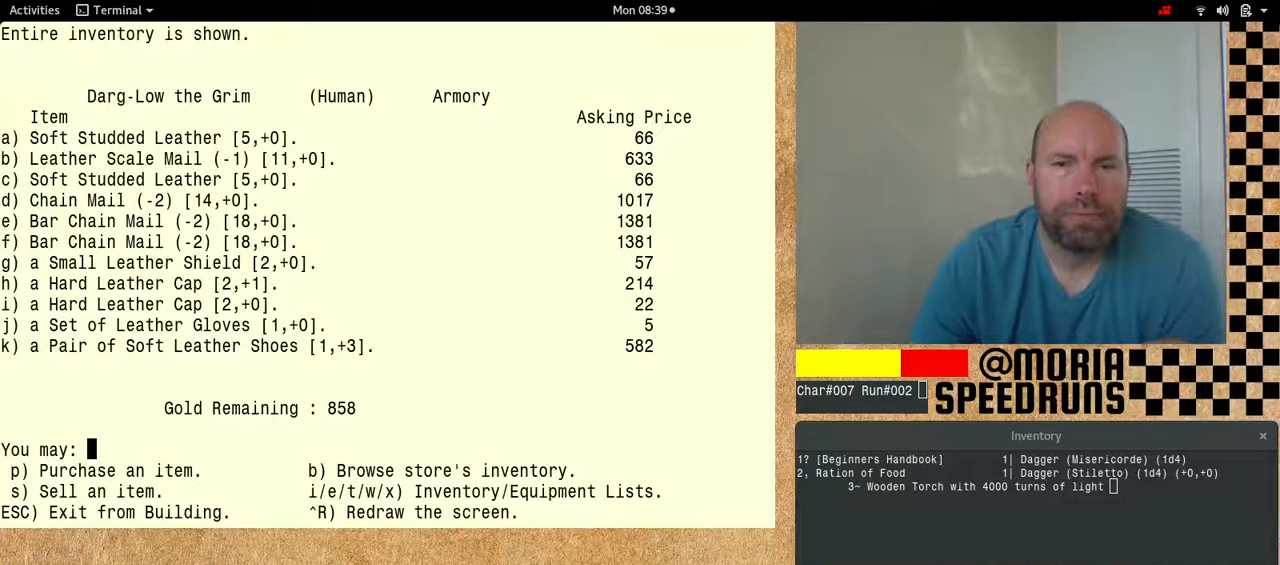
{"keys": [], "events": [[267, "num6", "up"]]}
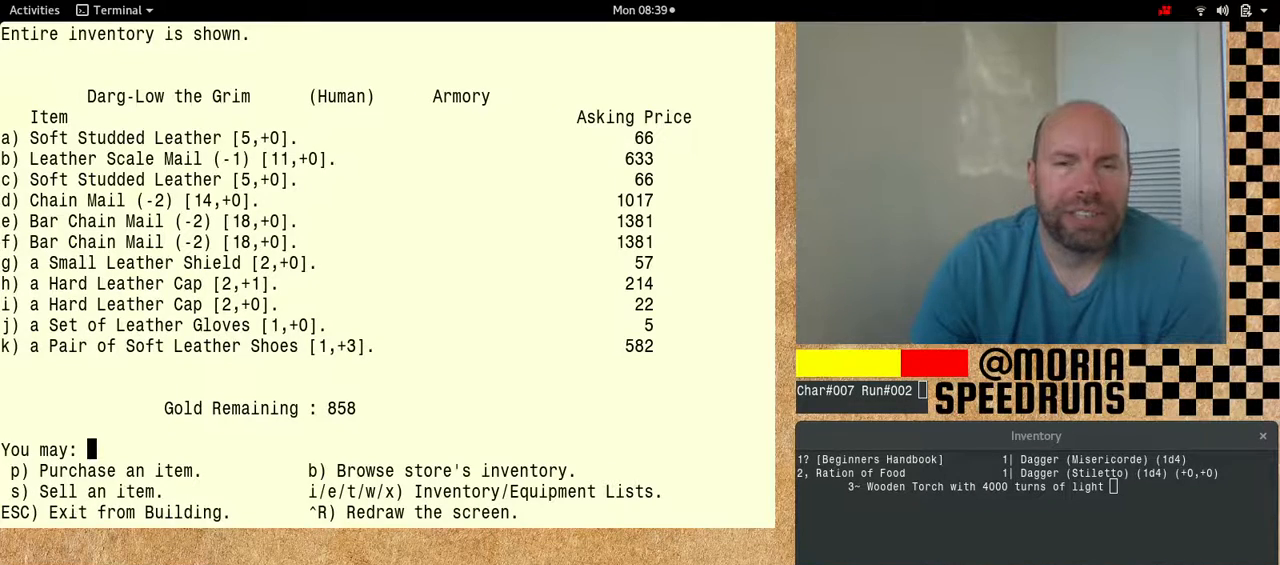
{"keys": [], "events": []}
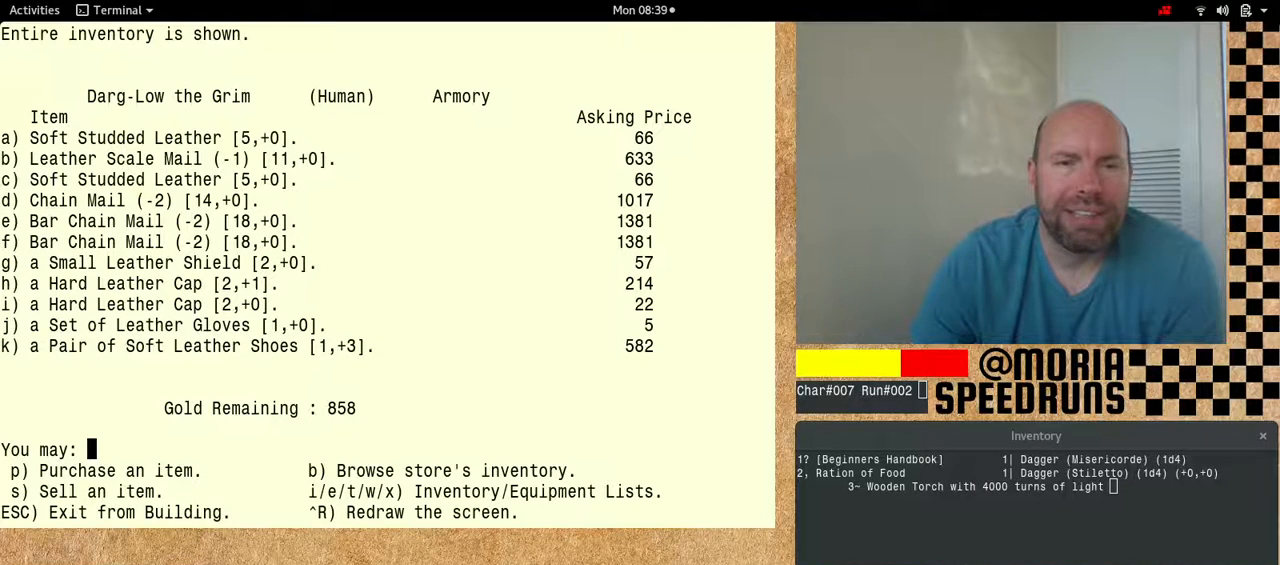
{"keys": [], "events": []}
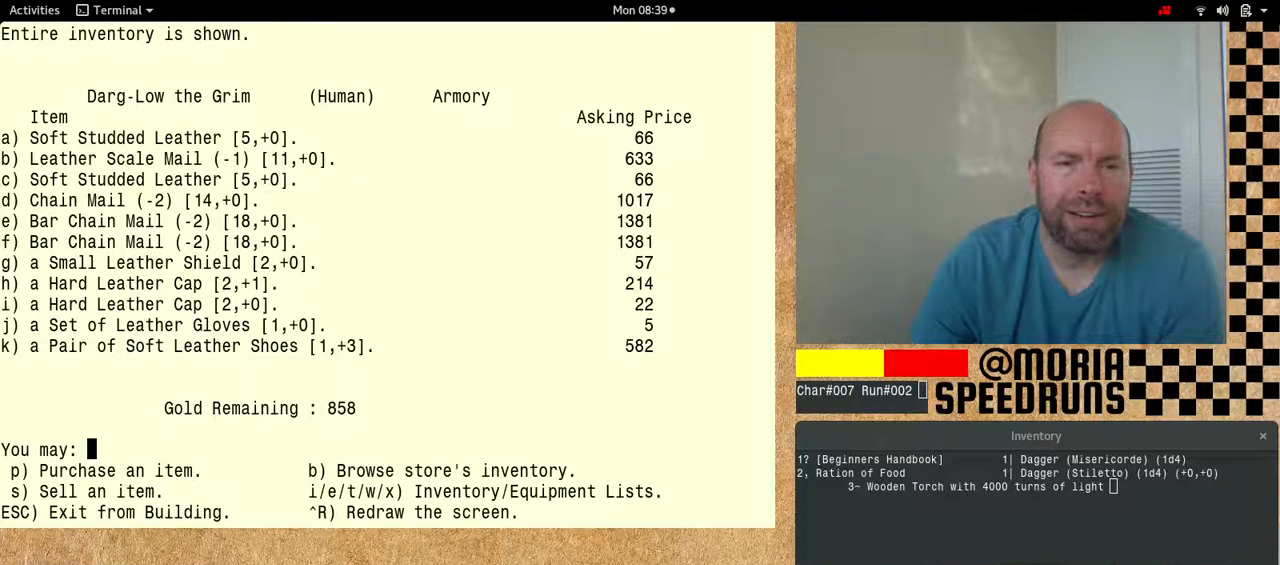
{"keys": ["num6"], "events": [[233, "num6", "down"]]}
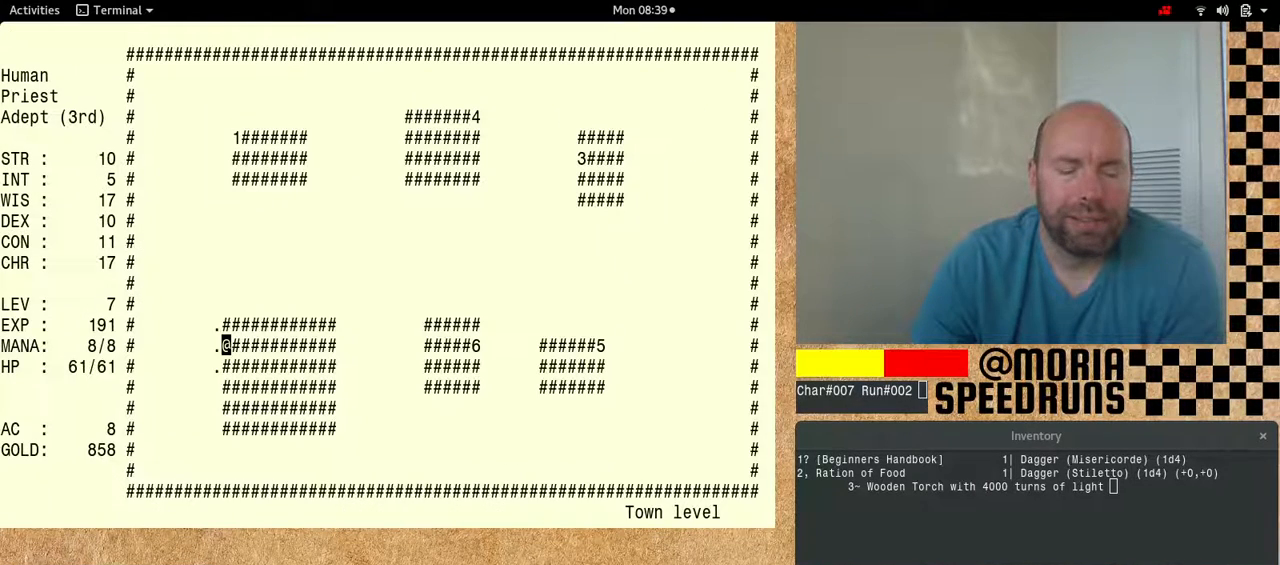
{"keys": ["num6"], "events": []}
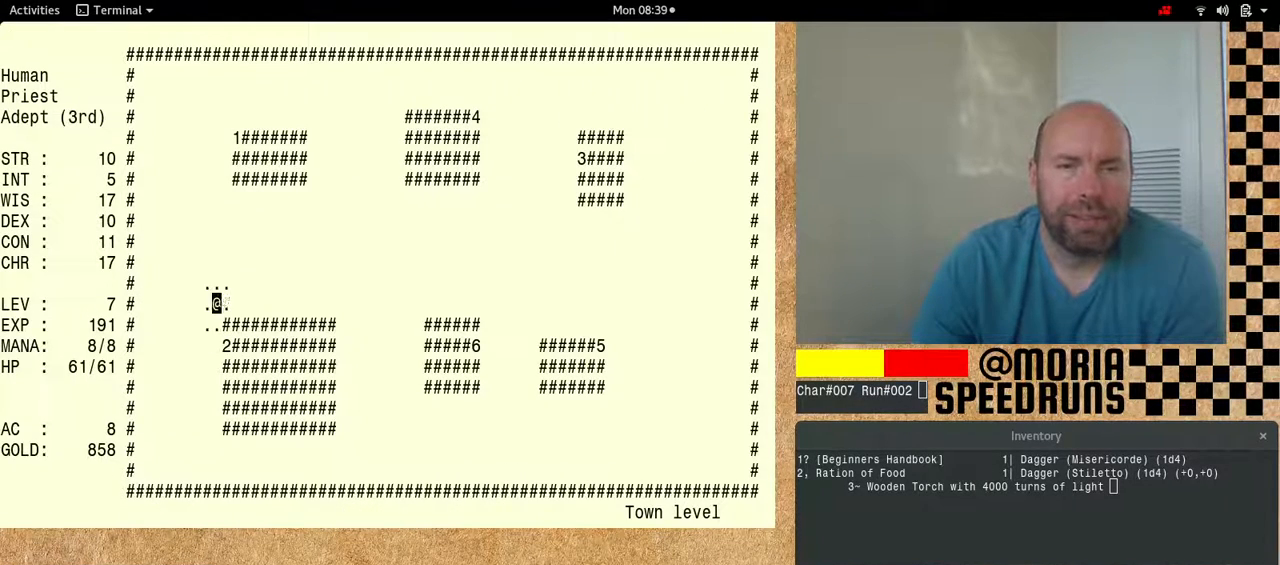
{"keys": ["num6"], "events": []}
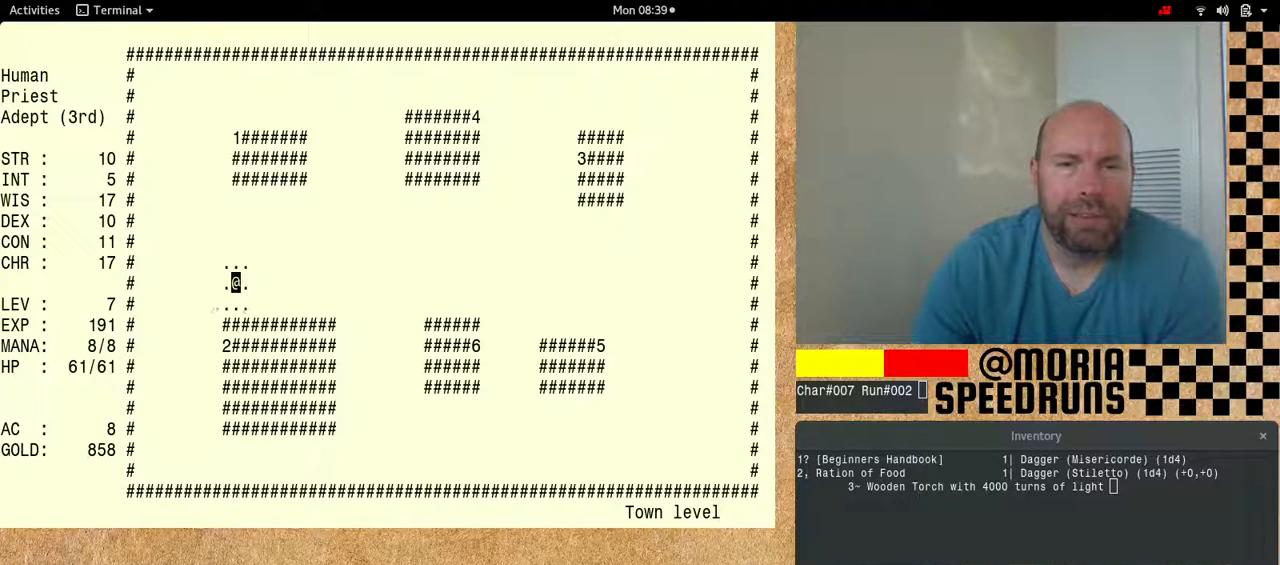
{"keys": ["num6"], "events": []}
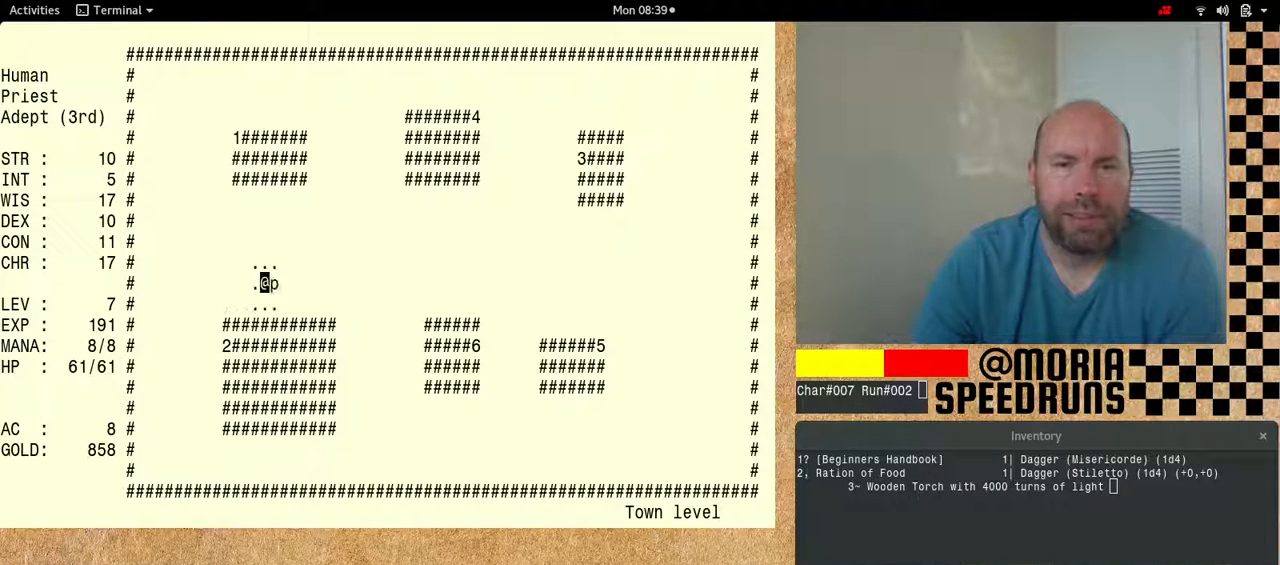
{"keys": ["num6"], "events": []}
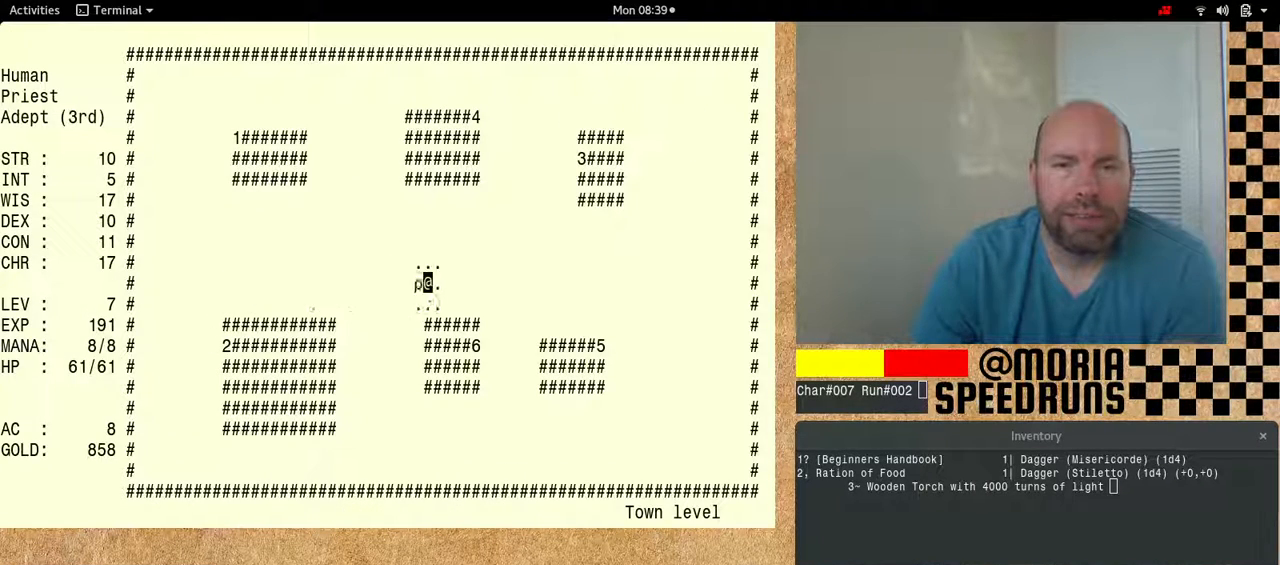
{"keys": ["num6"], "events": []}
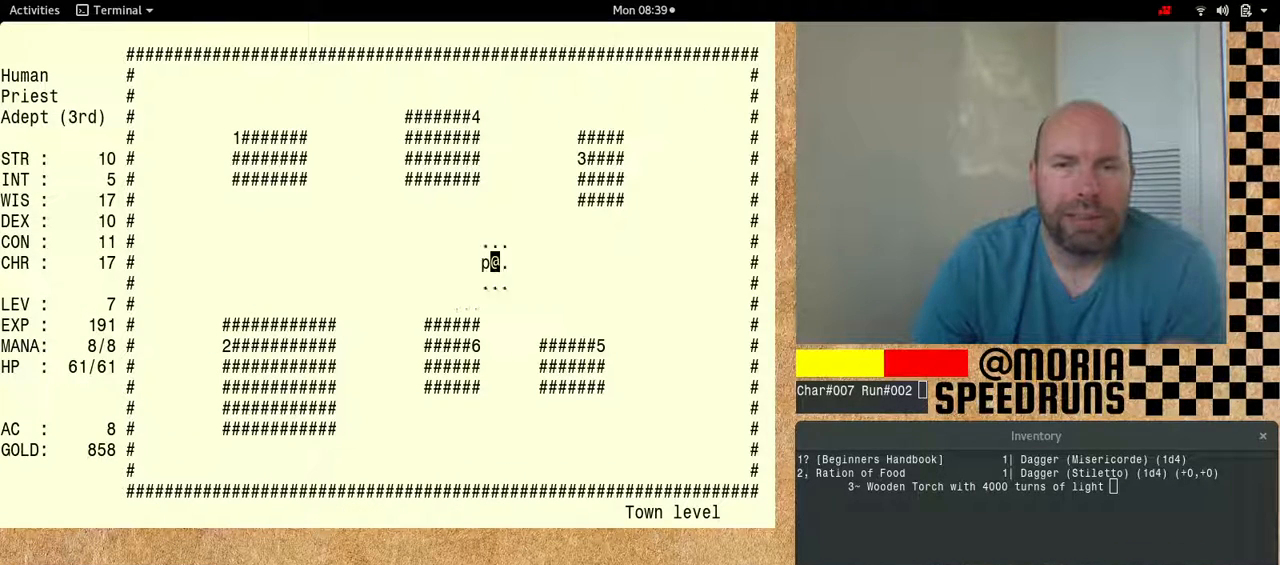
{"keys": ["num6"], "events": []}
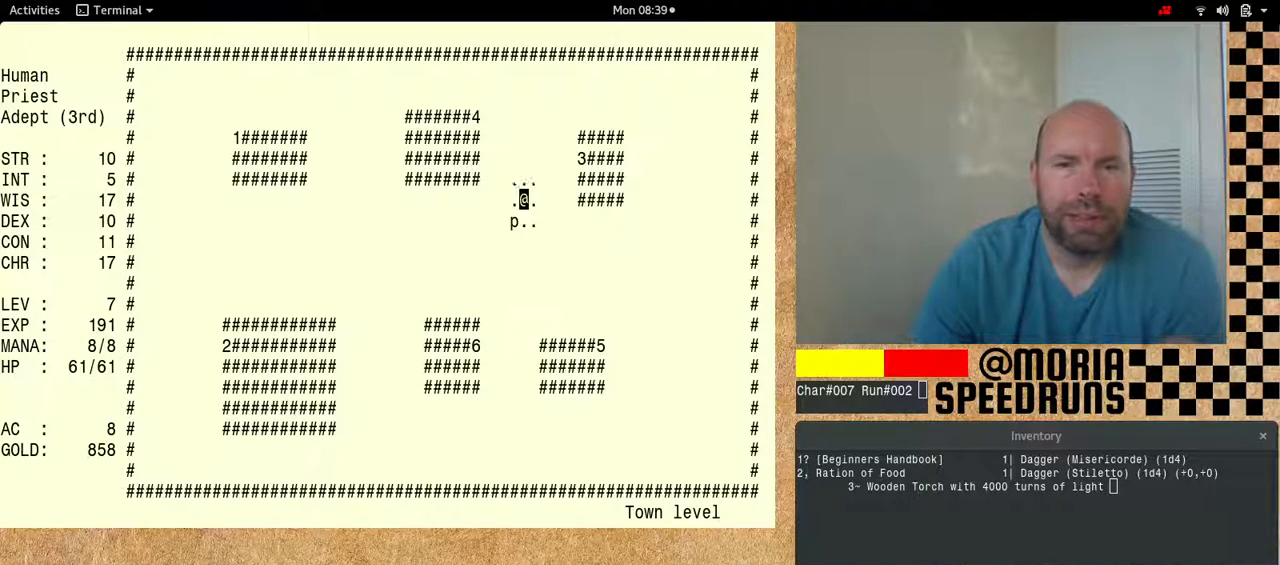
{"keys": ["num6"], "events": []}
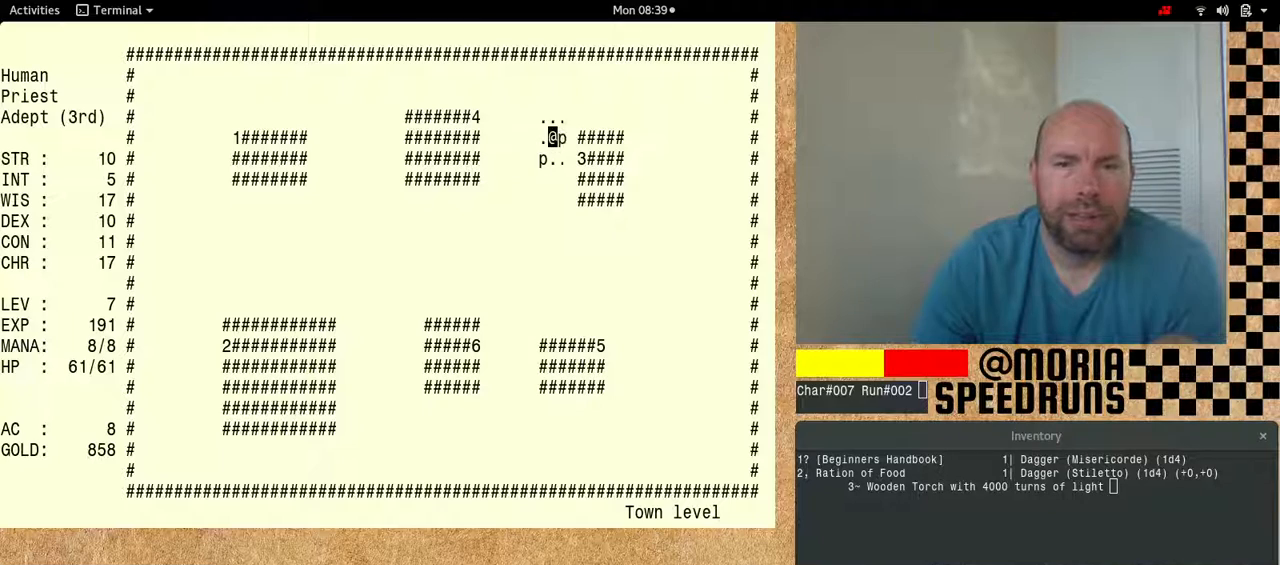
{"keys": ["num6"], "events": []}
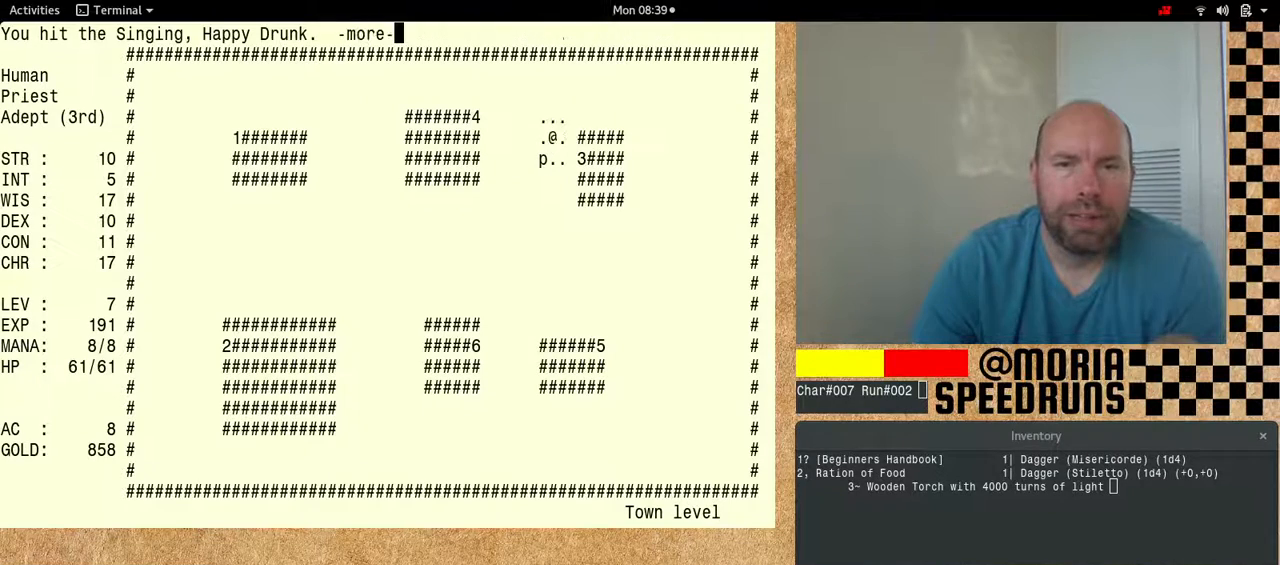
{"keys": ["num6"], "events": []}
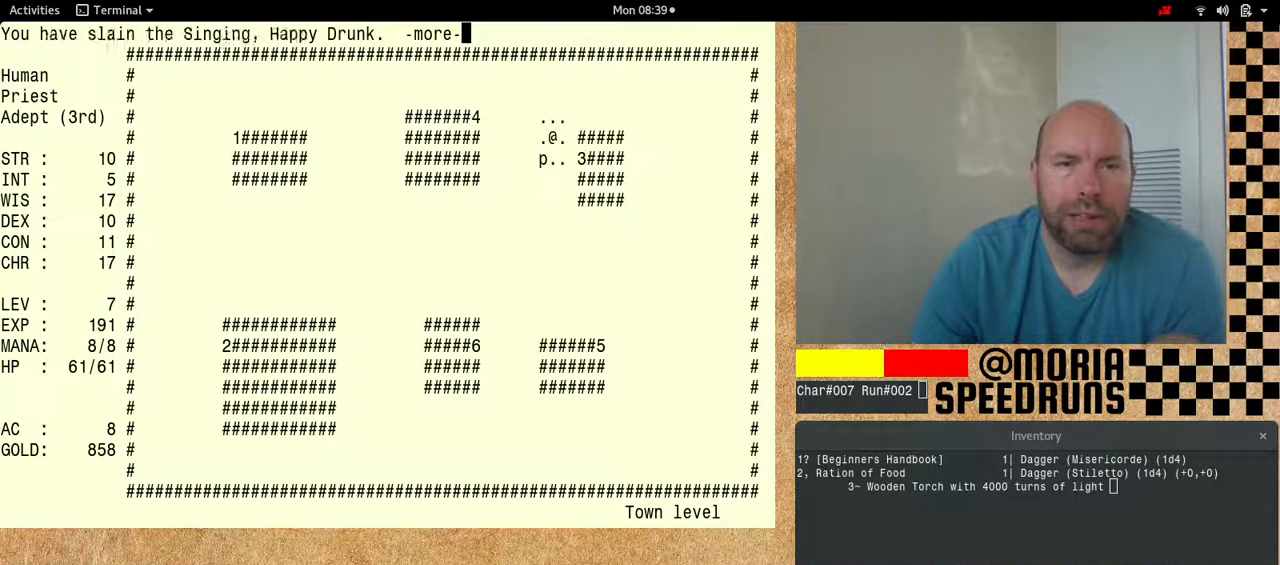
{"keys": ["num6"], "events": []}
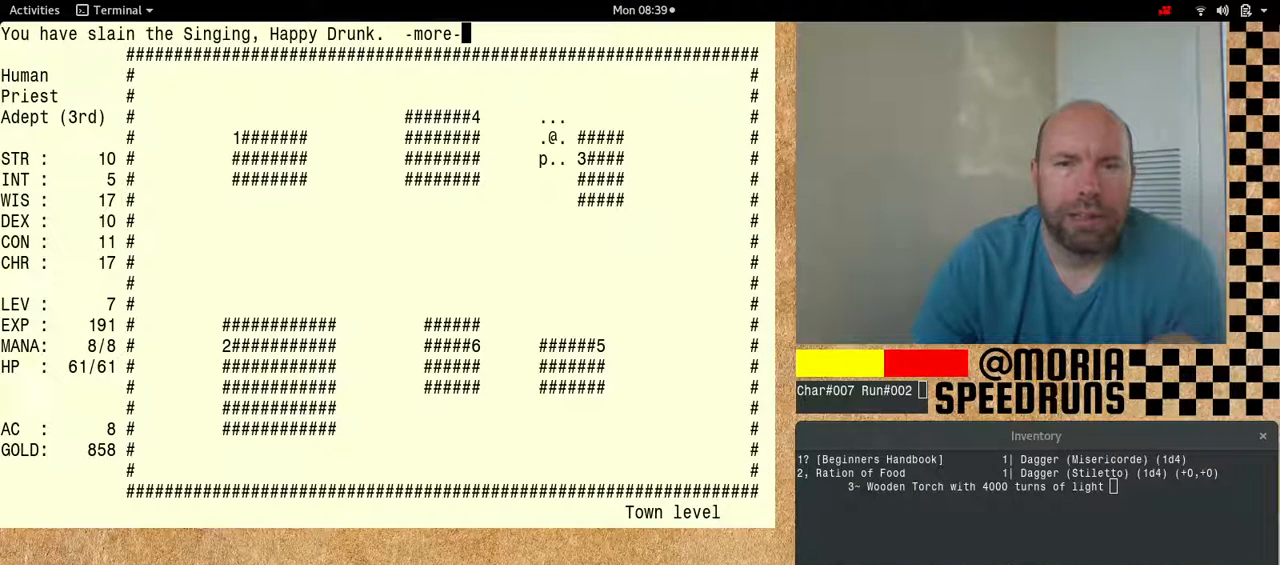
{"keys": ["num6"], "events": []}
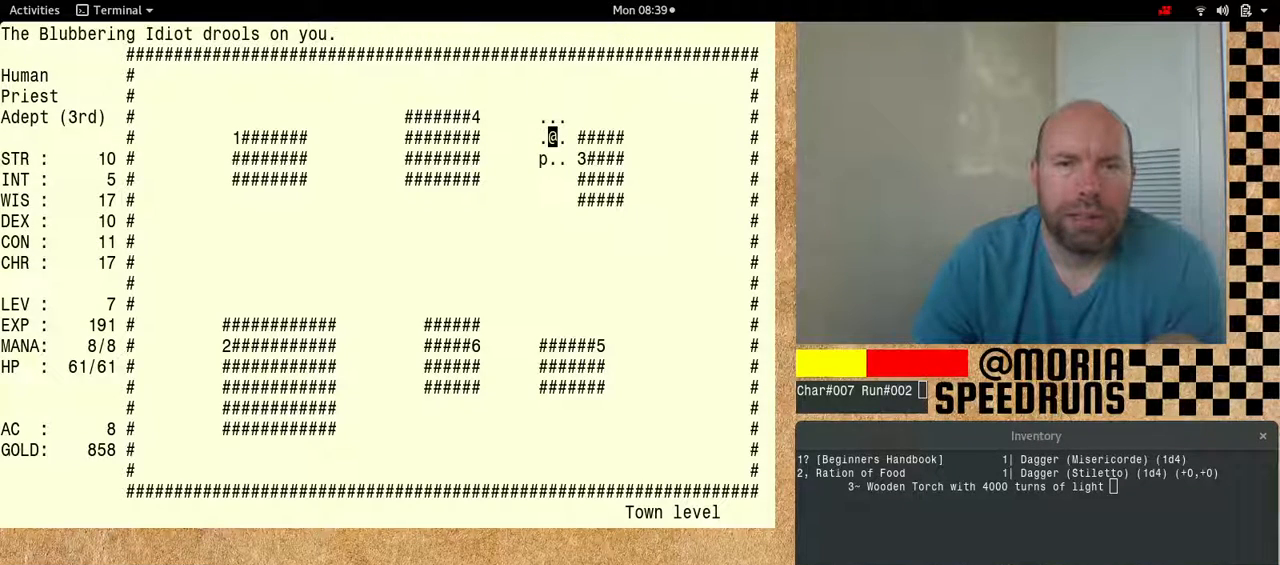
{"keys": ["num6"], "events": []}
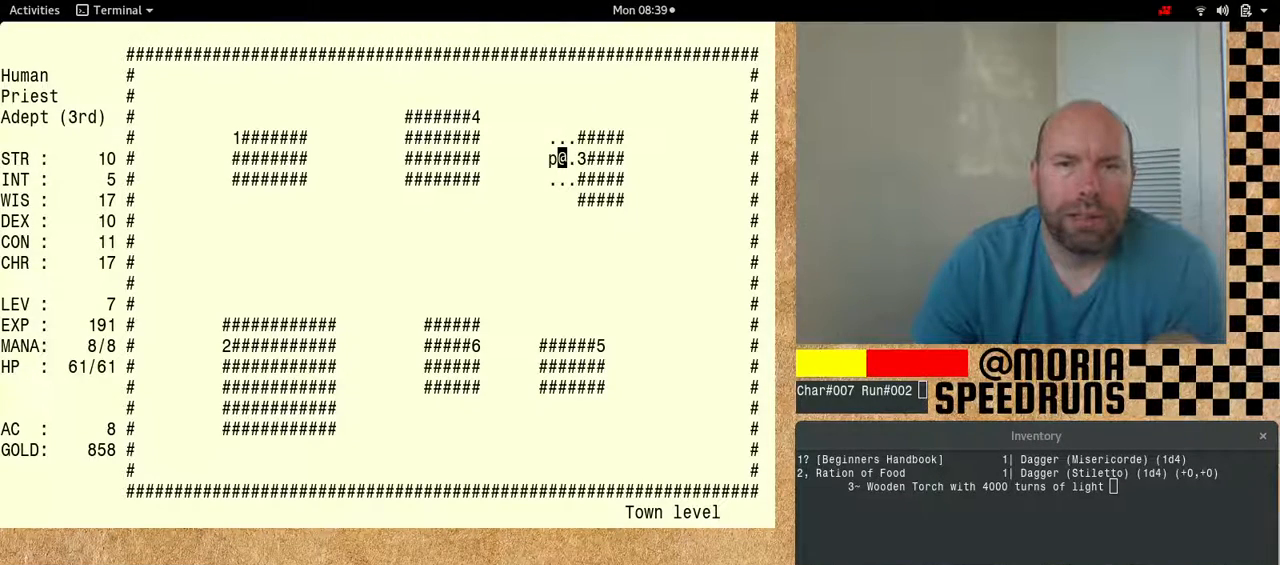
{"keys": ["num6"], "events": []}
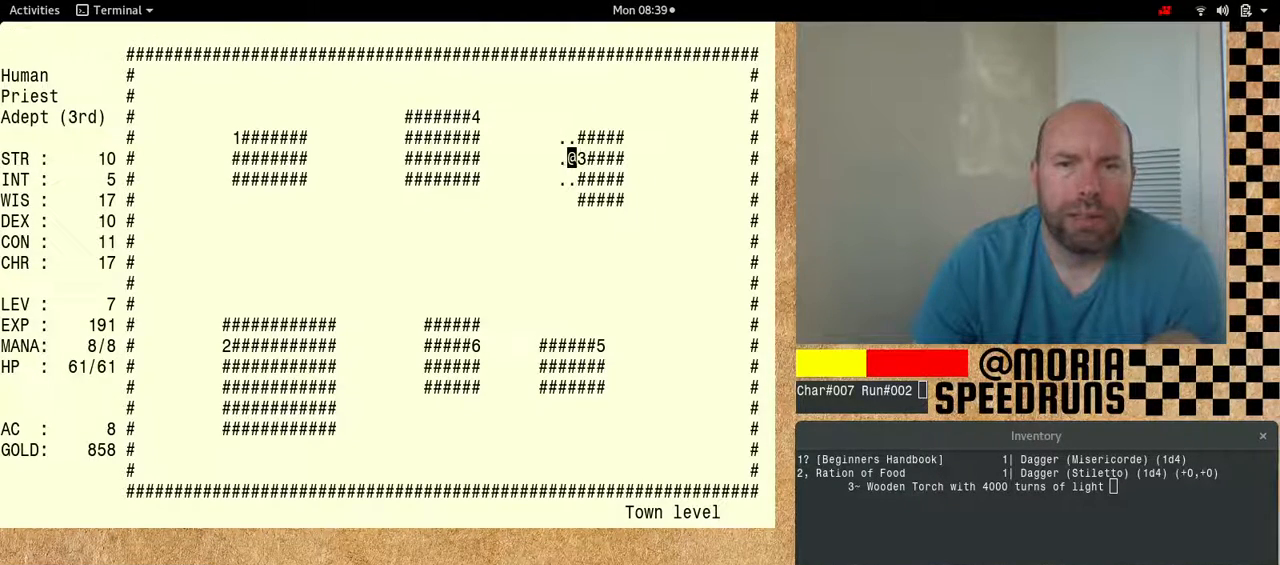
{"keys": ["num6"], "events": []}
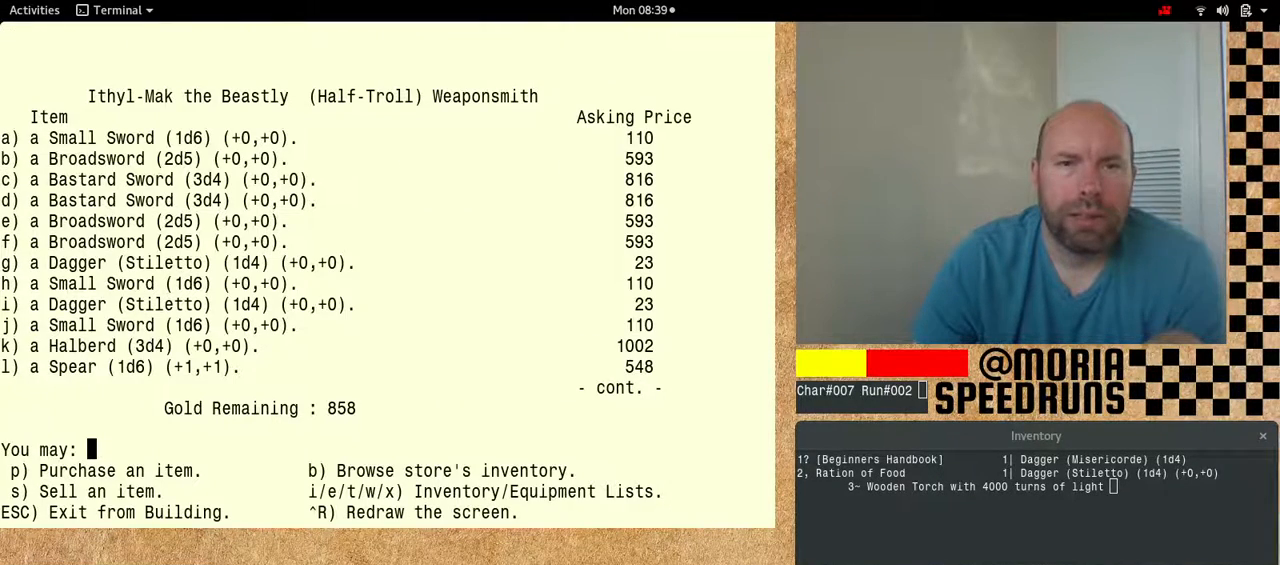
{"keys": [], "events": [[167, "num6", "up"]]}
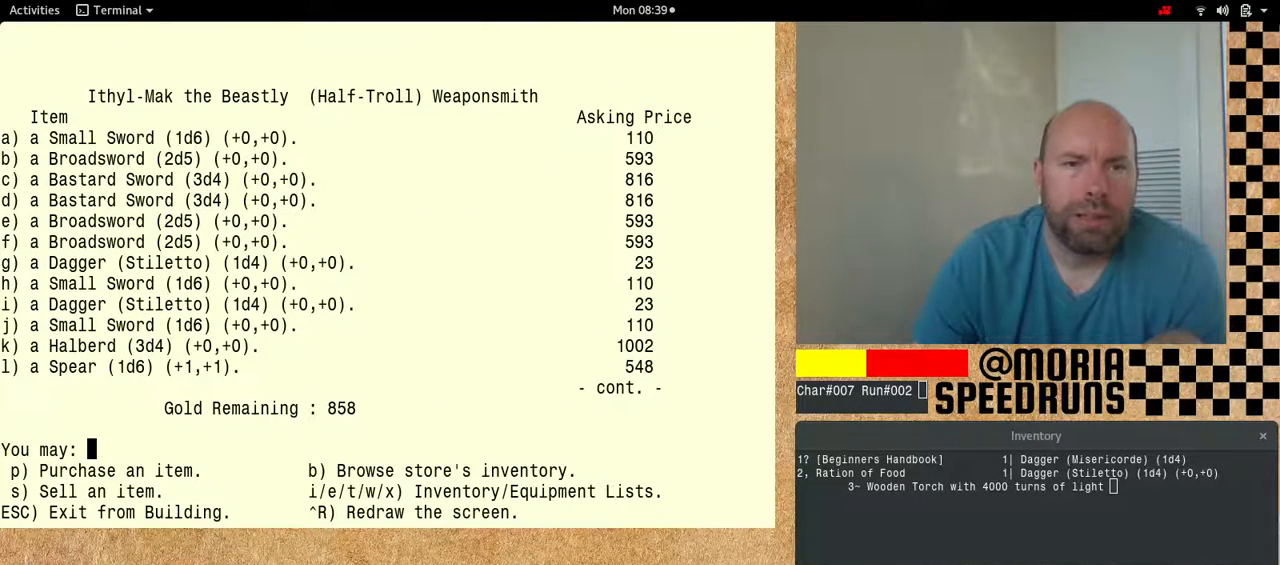
{"keys": [], "events": []}
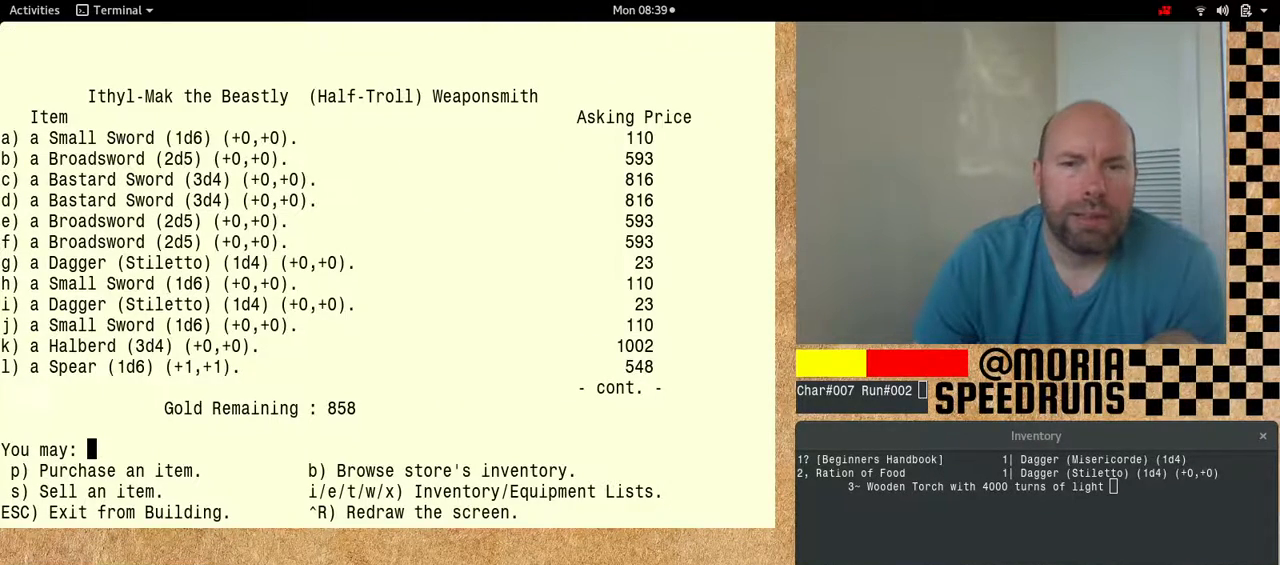
{"keys": ["num6"], "events": [[233, "num6", "down"]]}
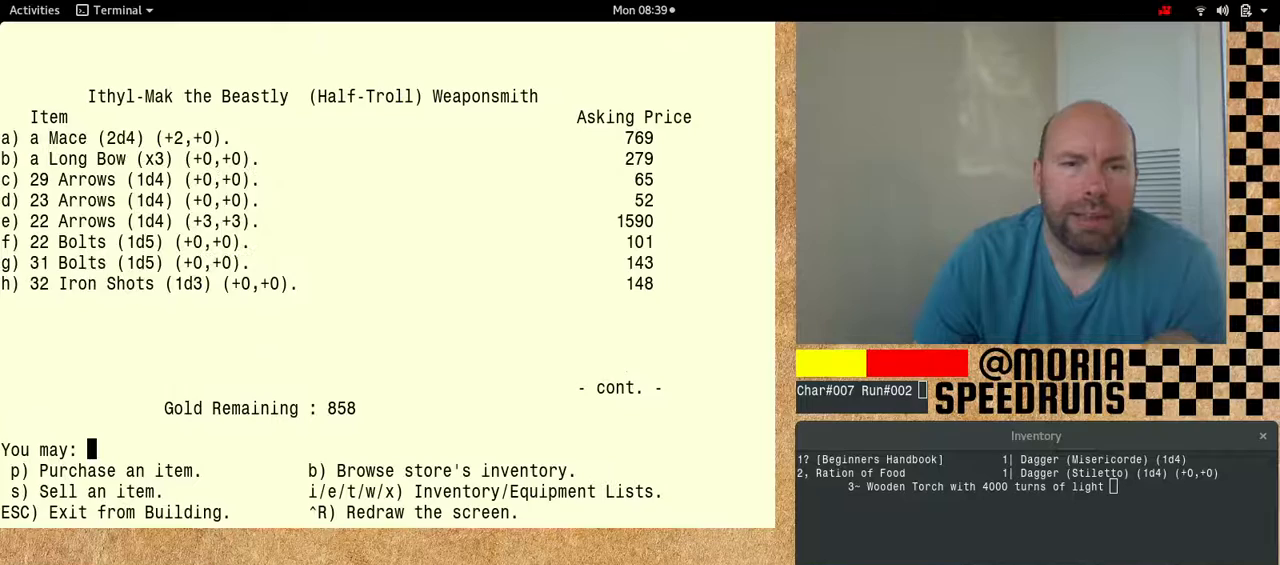
{"keys": ["num6"], "events": []}
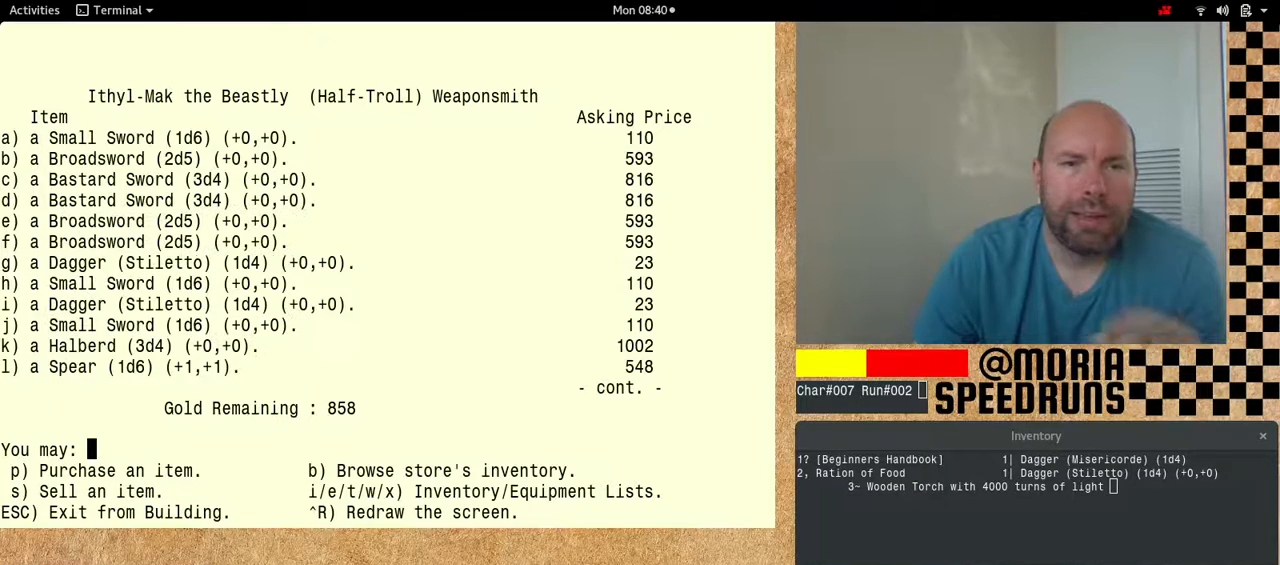
{"keys": [], "events": [[167, "num6", "up"]]}
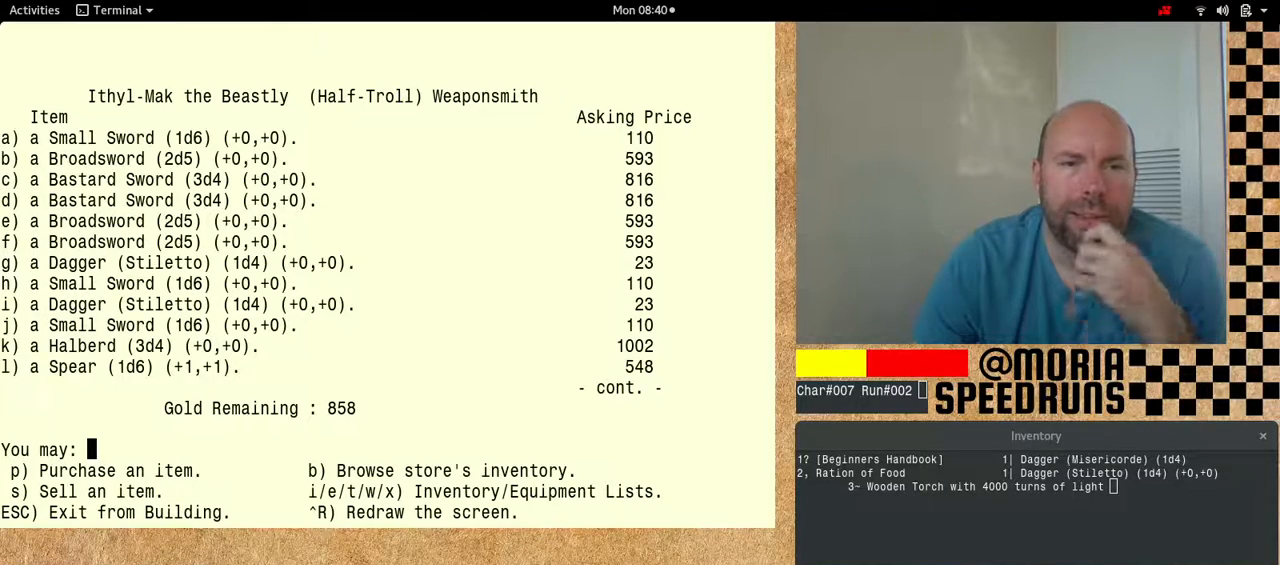
{"keys": [], "events": []}
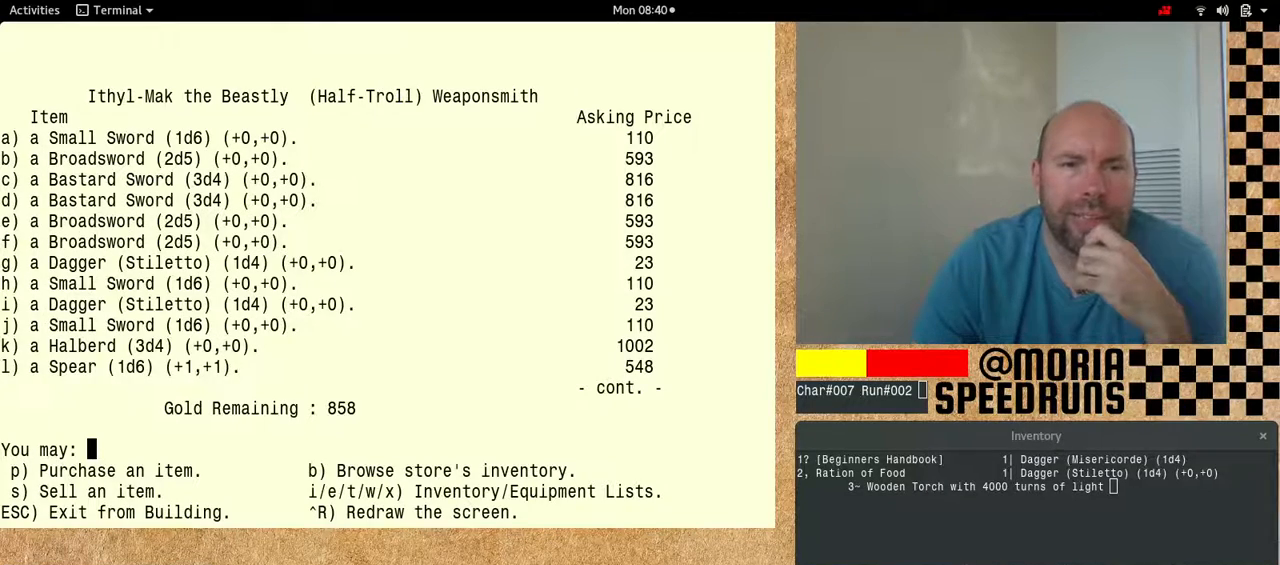
{"keys": [], "events": []}
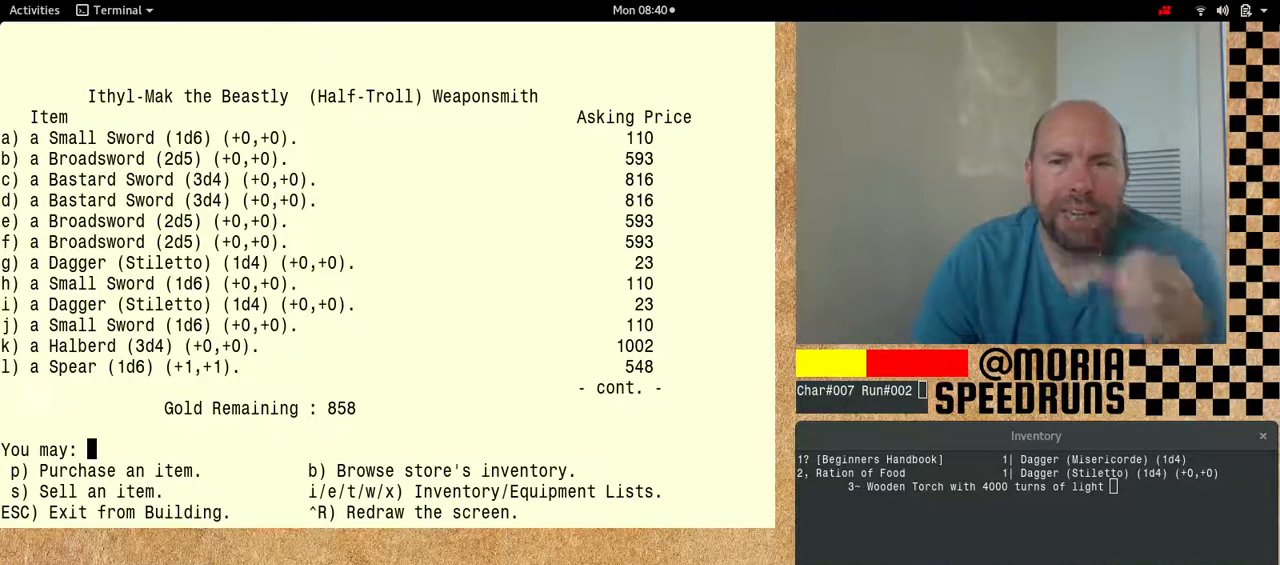
{"keys": ["num6"], "events": [[467, "num6", "down"]]}